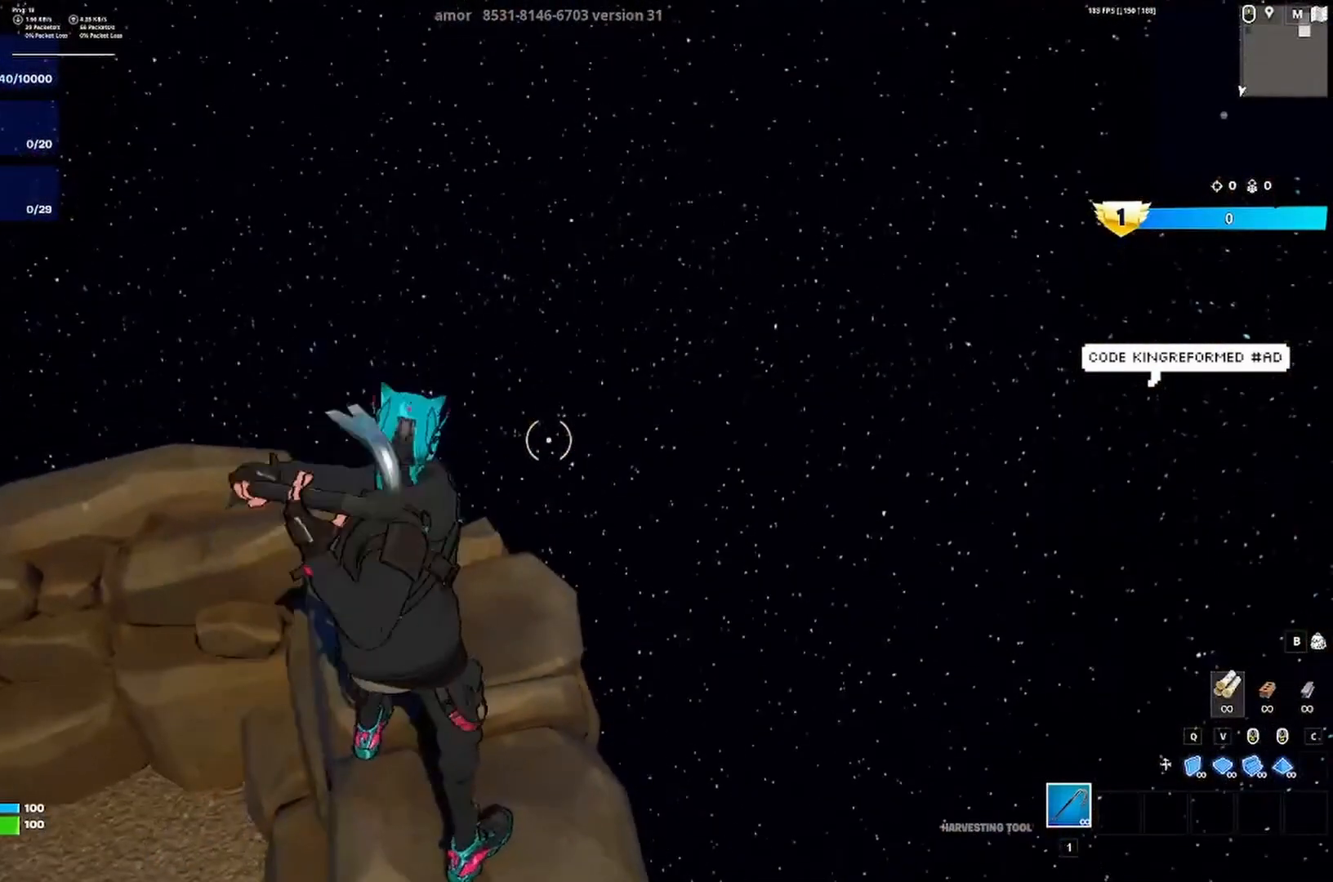
Gameplay with keyboard; each line is a JSON object with the keys held at the frame after it. "events" lists presses ("down") and releases ("up") of "a", "ctrl", "d", "e", "q", "s", "shift", "space" and "w" between this image and that frame as [ms after this image, input, new state], when the widget could be followed in between. No other keys are recorded. Mouse input is not recorded.
{"keys": ["a", "w"], "events": [[383, "a", "down"], [450, "w", "down"]]}
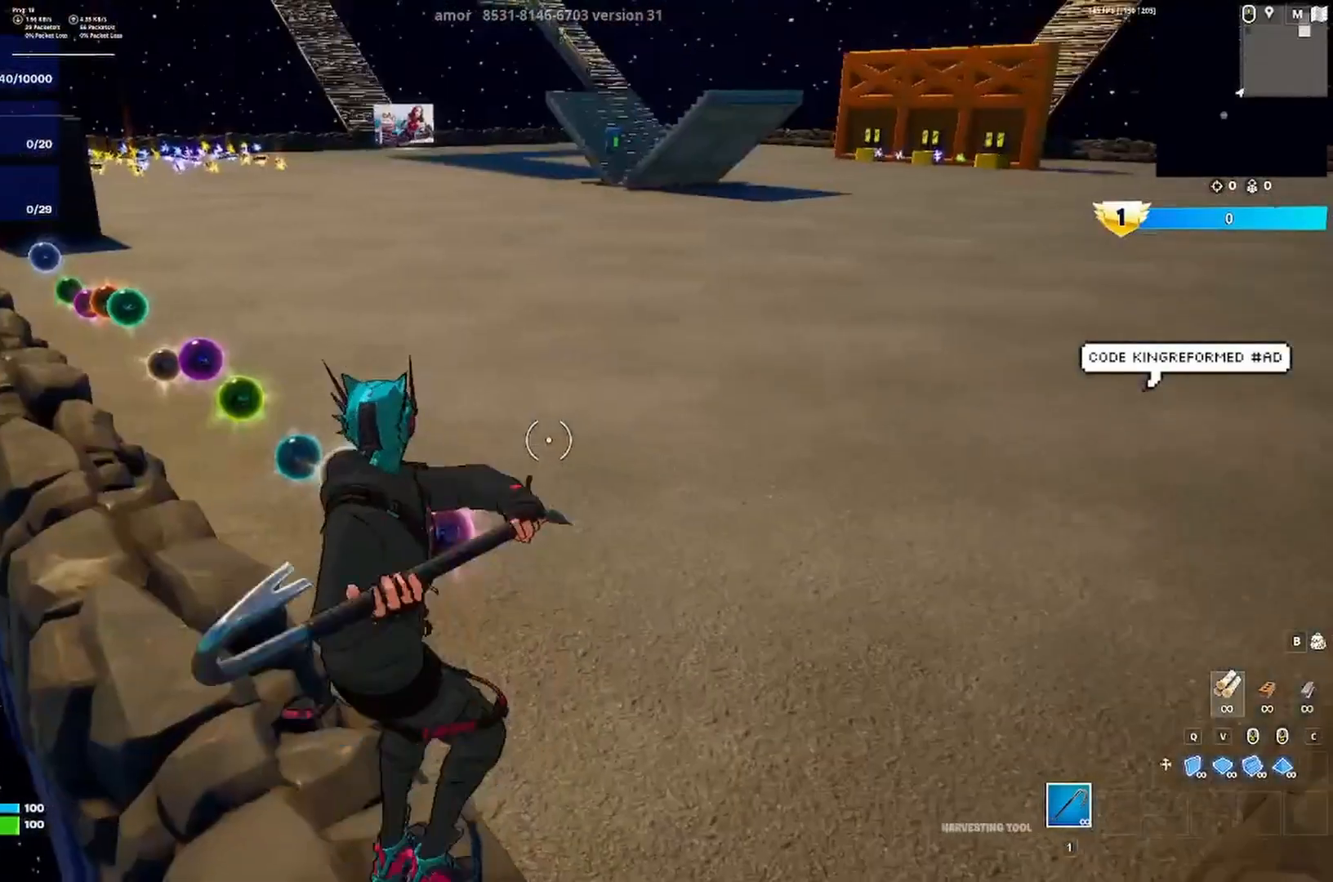
{"keys": ["a"], "events": [[183, "a", "up"], [217, "w", "up"], [283, "a", "down"], [317, "a", "up"], [350, "space", "down"], [417, "space", "up"], [450, "d", "down"], [483, "a", "down"], [483, "d", "up"]]}
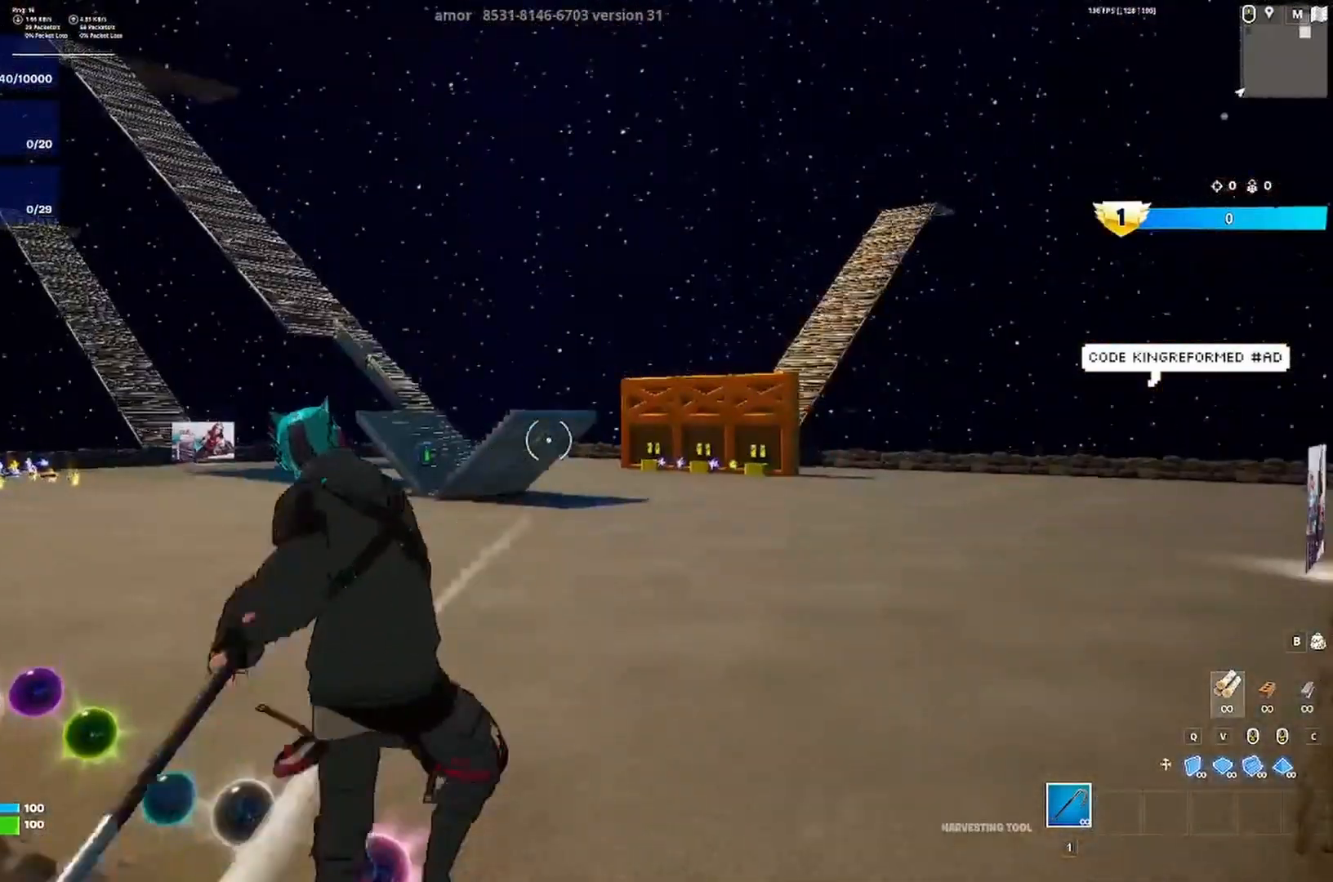
{"keys": ["a"], "events": [[83, "a", "up"], [150, "d", "down"], [317, "d", "up"], [417, "a", "down"]]}
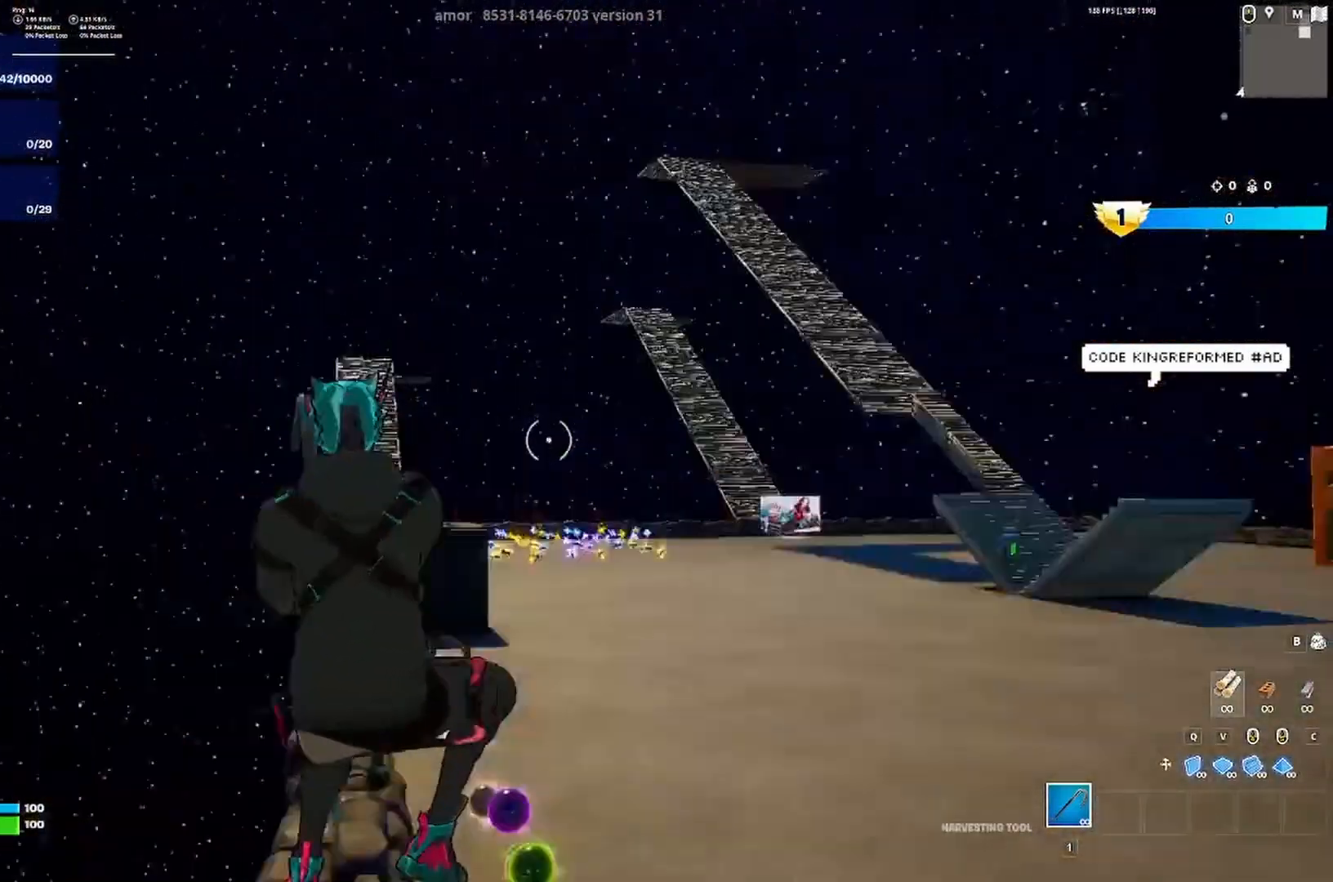
{"keys": [], "events": [[83, "a", "up"]]}
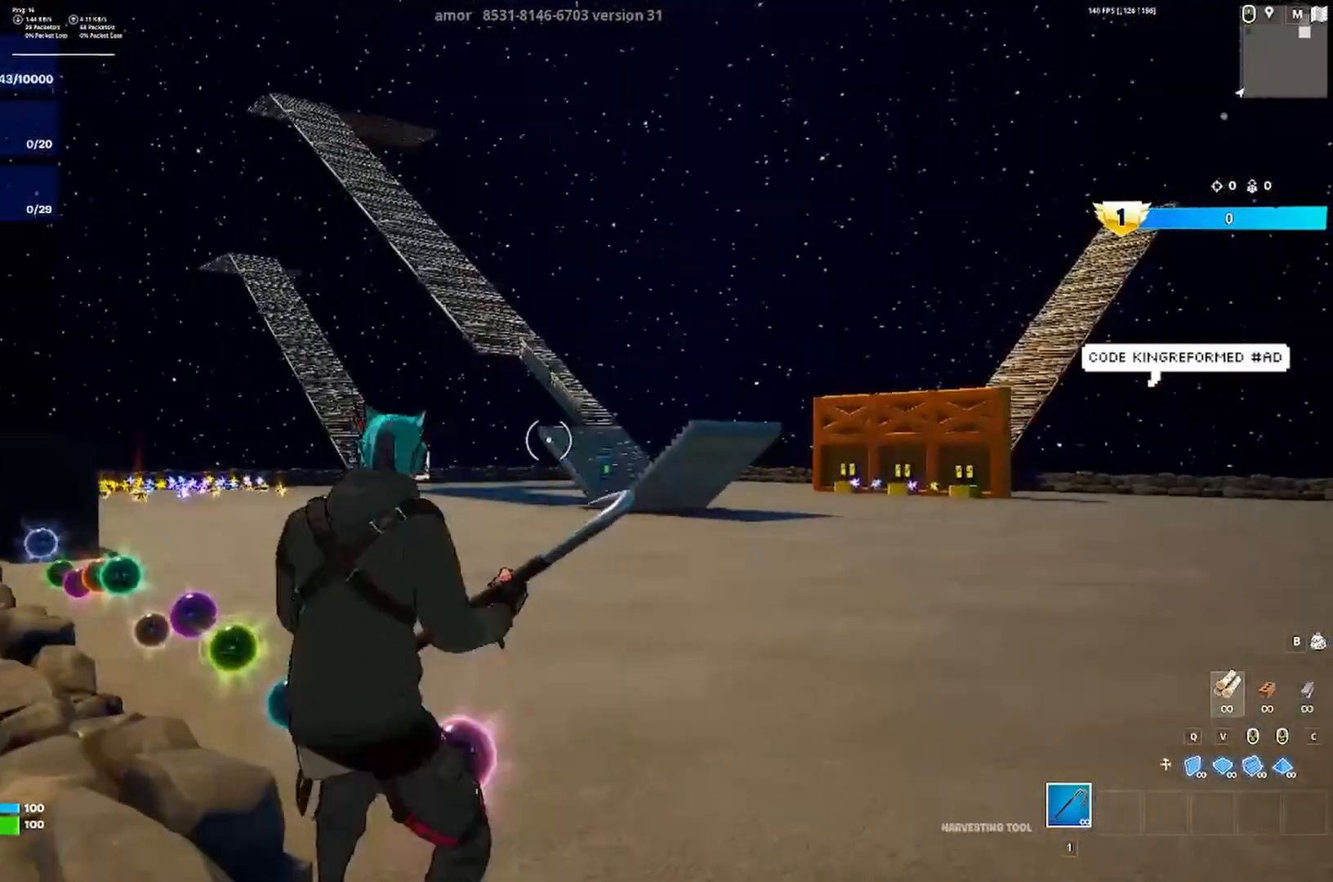
{"keys": [], "events": [[83, "space", "down"], [183, "space", "up"]]}
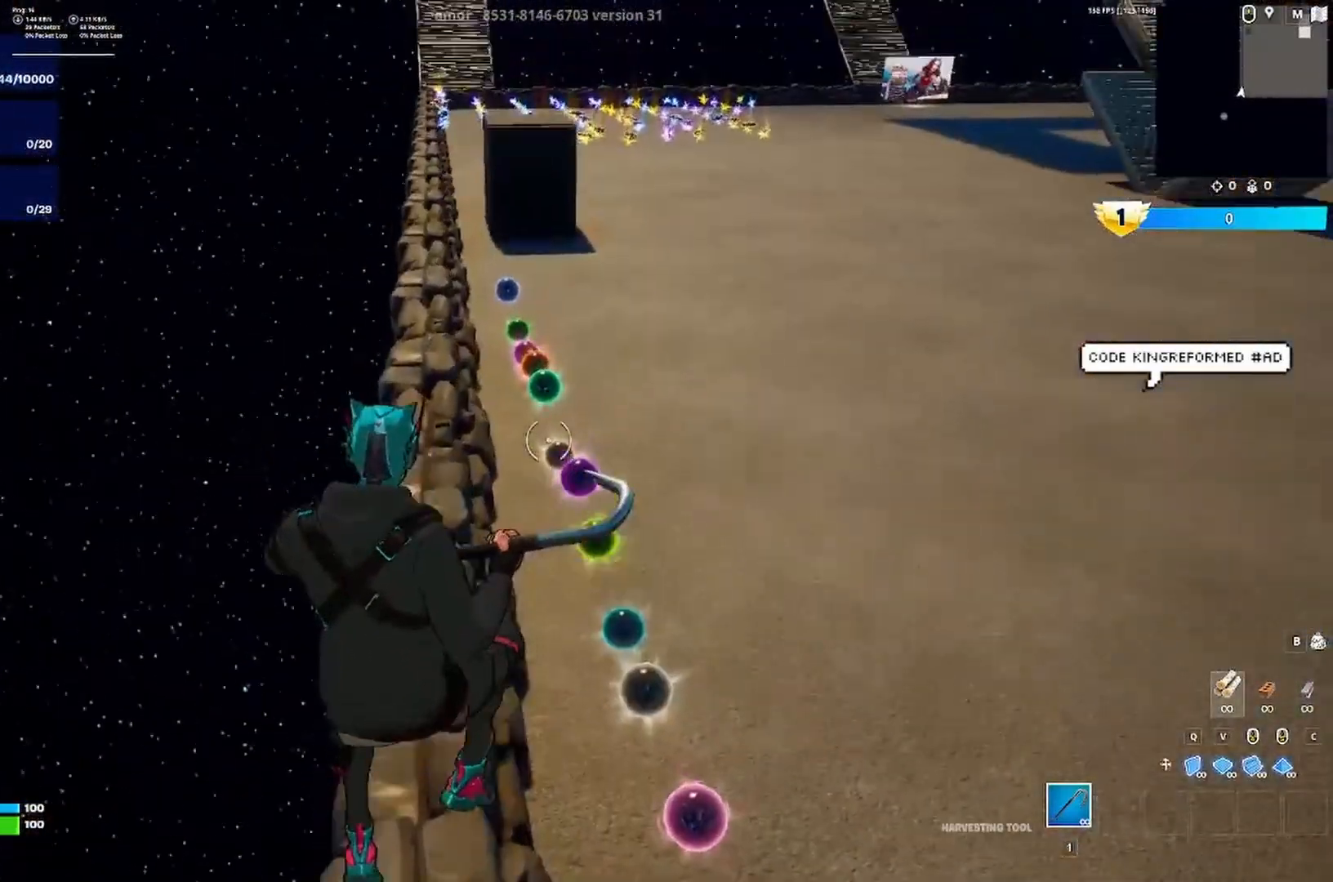
{"keys": [], "events": []}
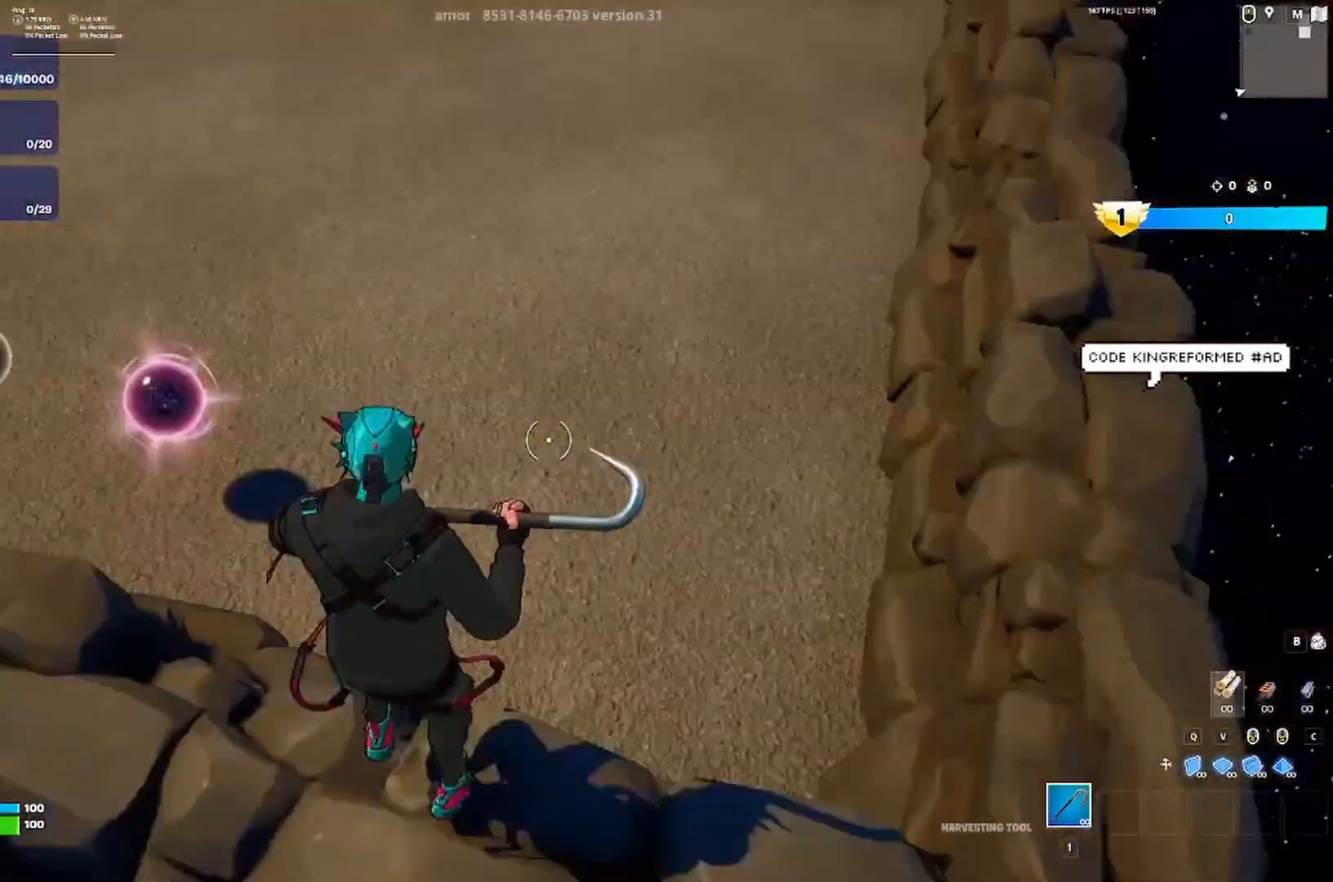
{"keys": ["w"], "events": [[150, "w", "down"]]}
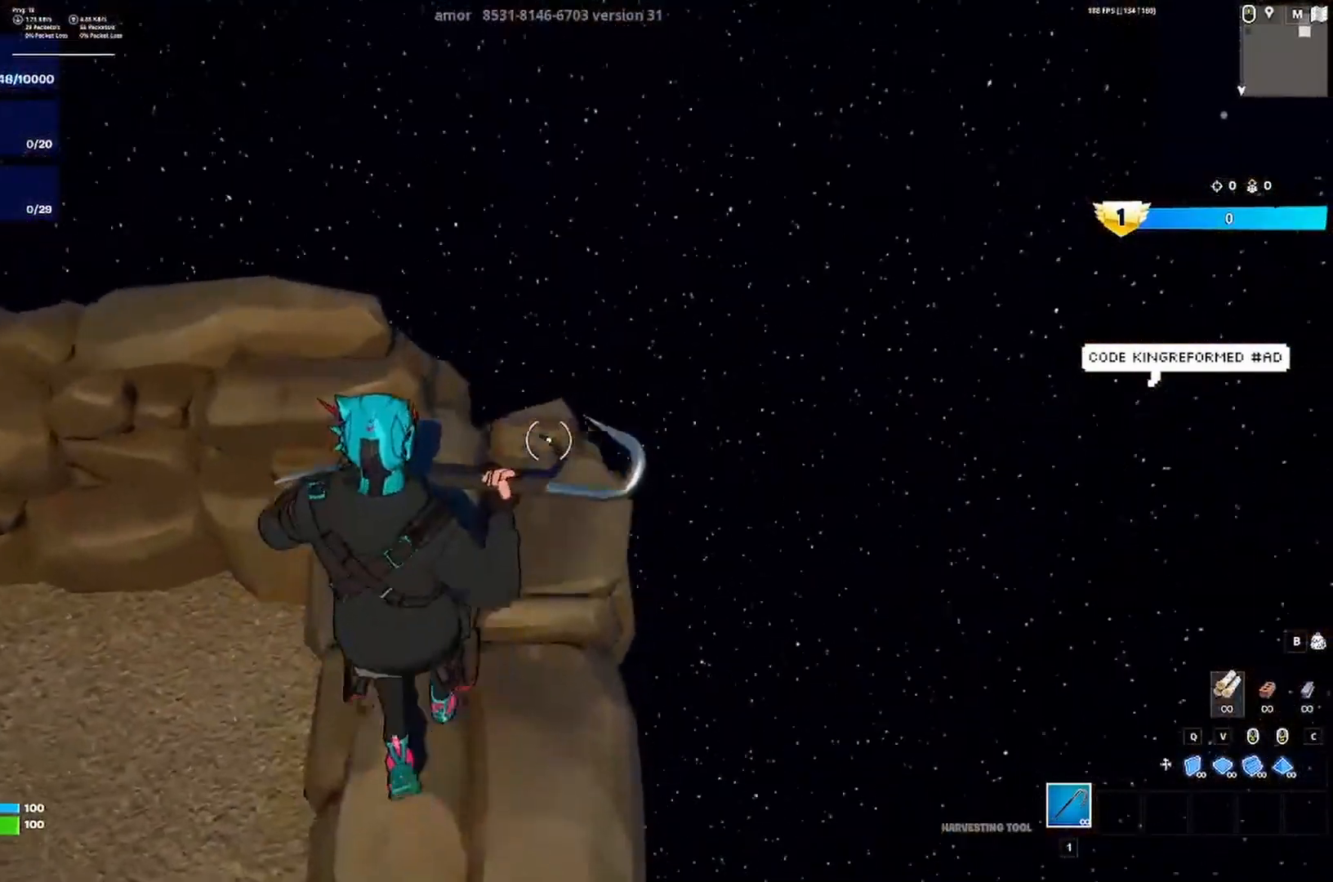
{"keys": ["w"], "events": [[183, "w", "up"], [317, "w", "down"]]}
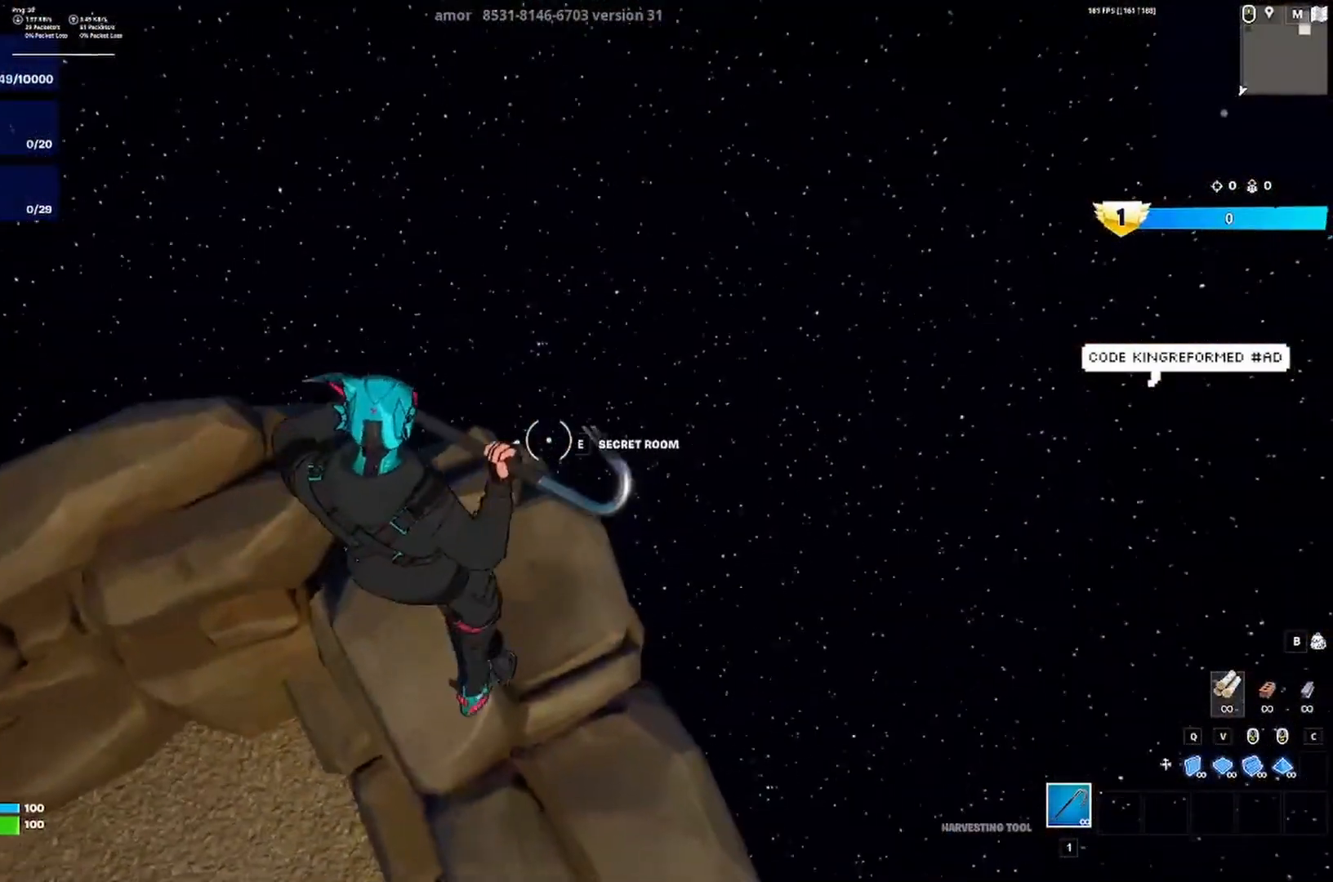
{"keys": [], "events": [[17, "w", "up"], [383, "e", "down"], [483, "e", "up"]]}
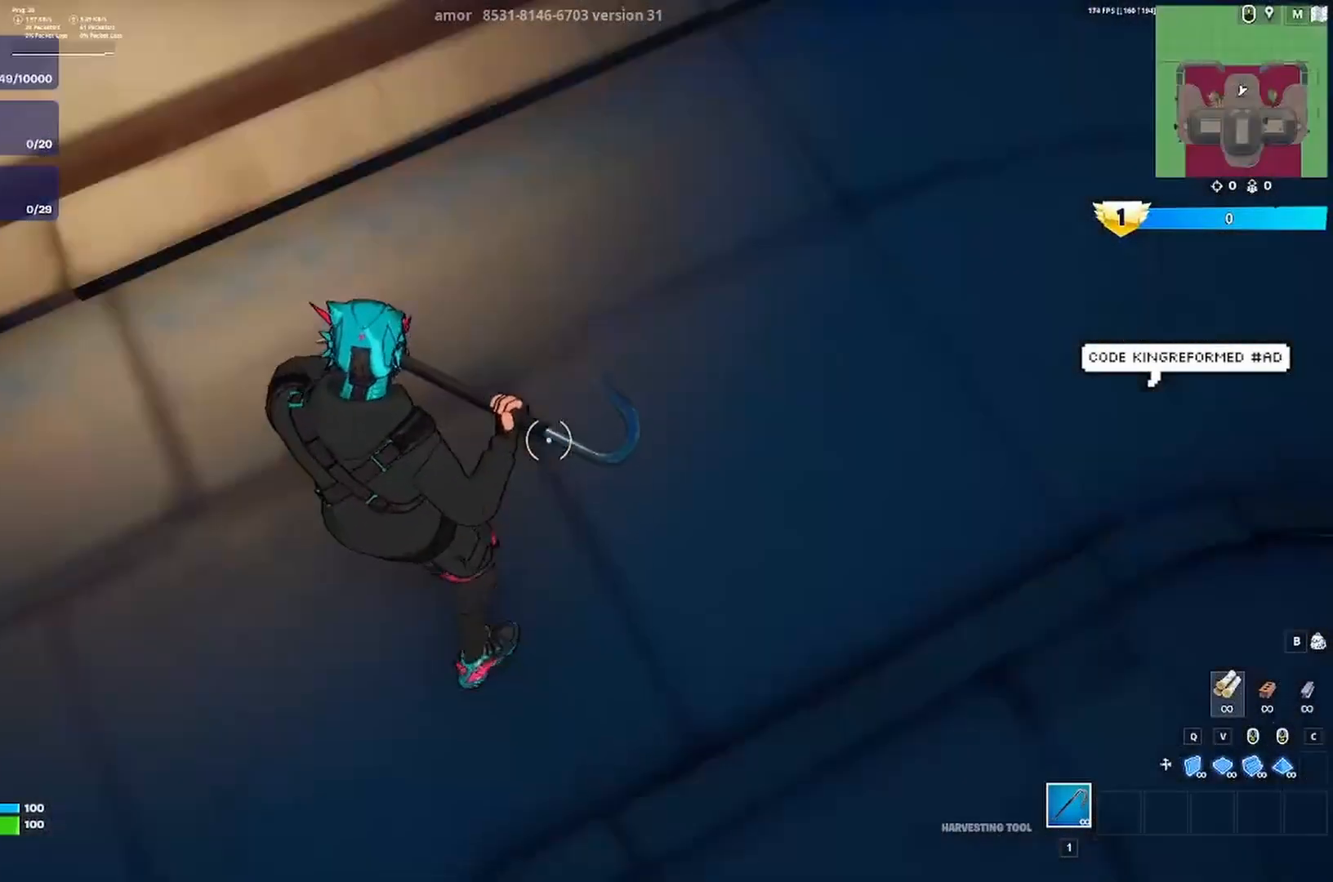
{"keys": [], "events": []}
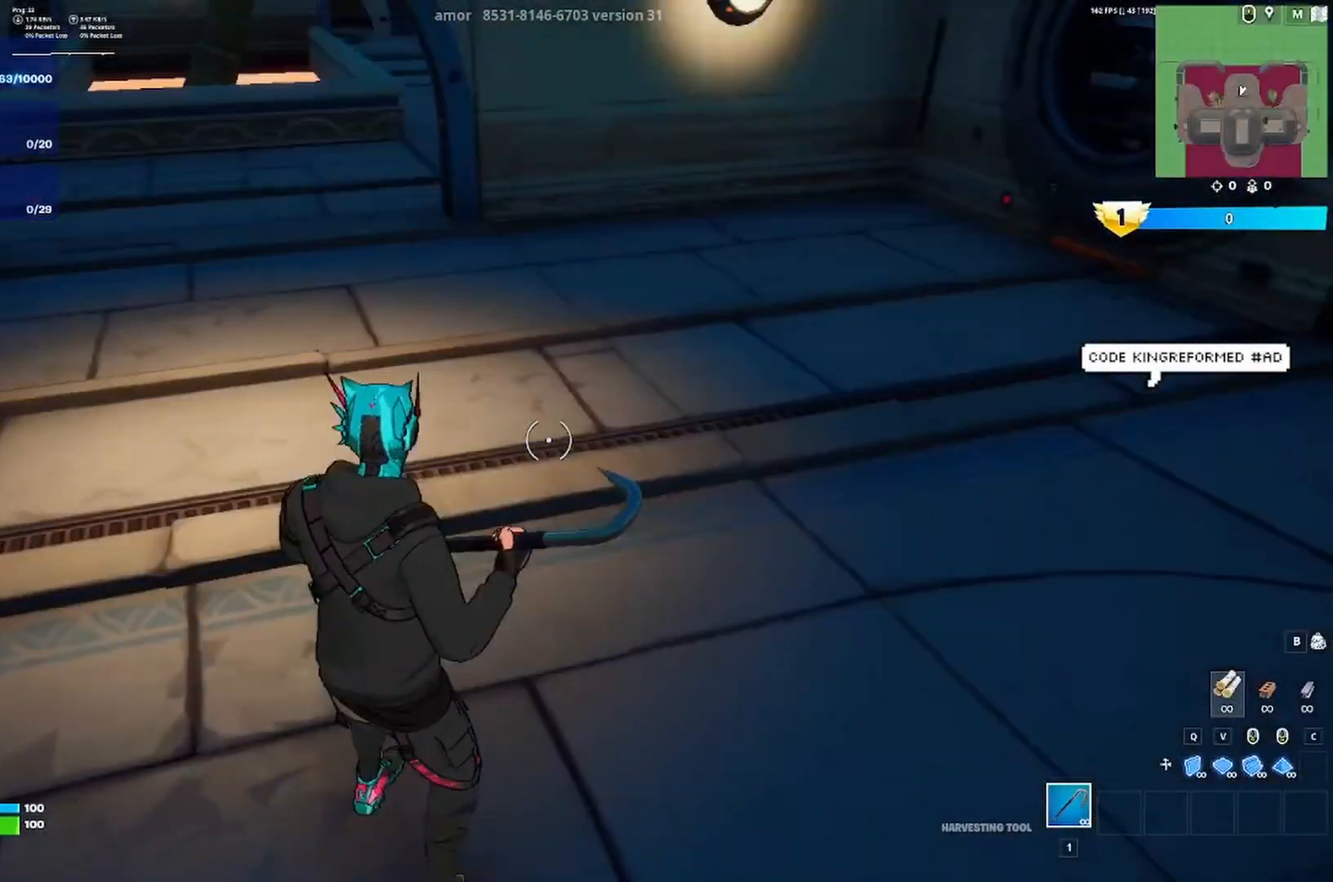
{"keys": [], "events": []}
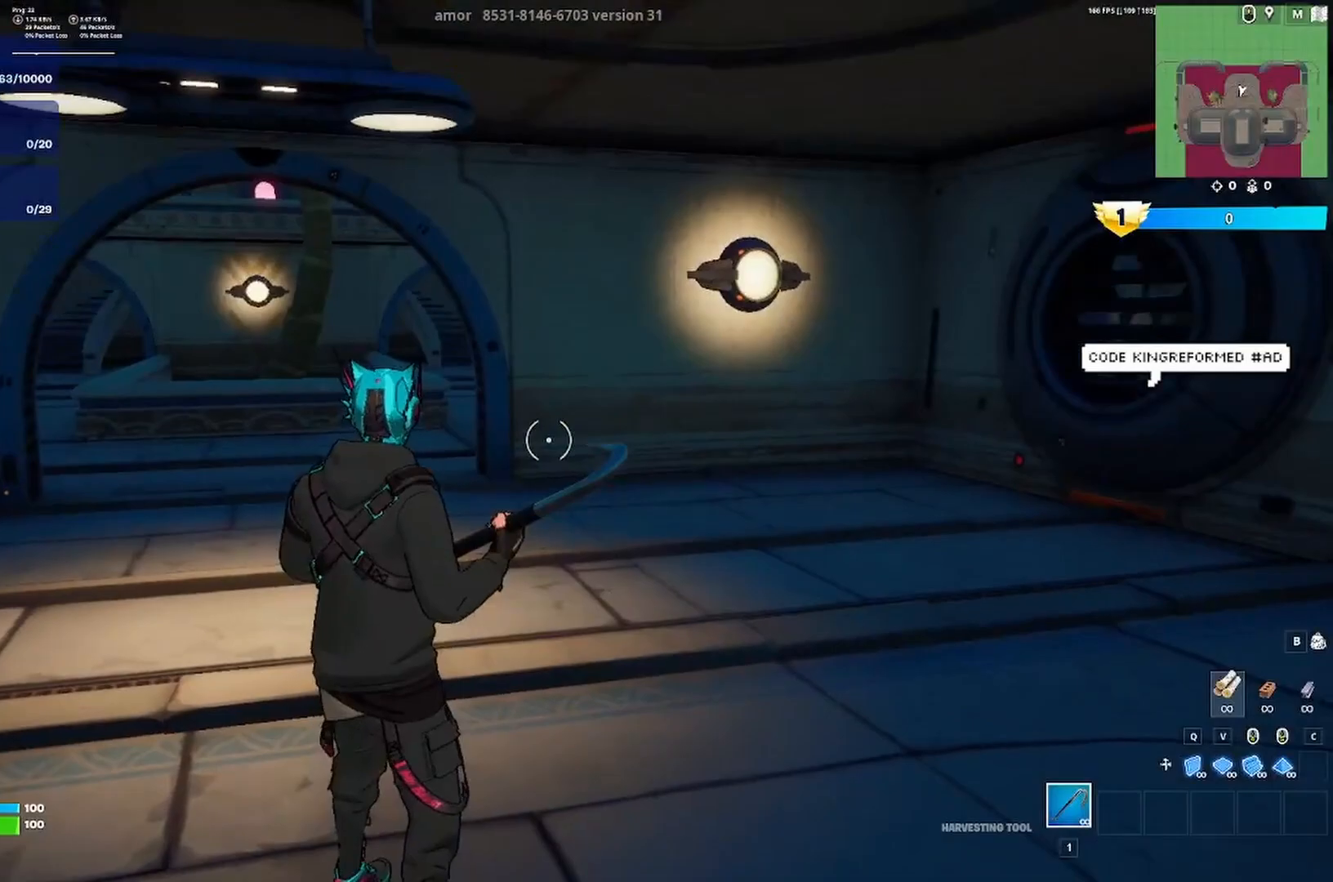
{"keys": [], "events": []}
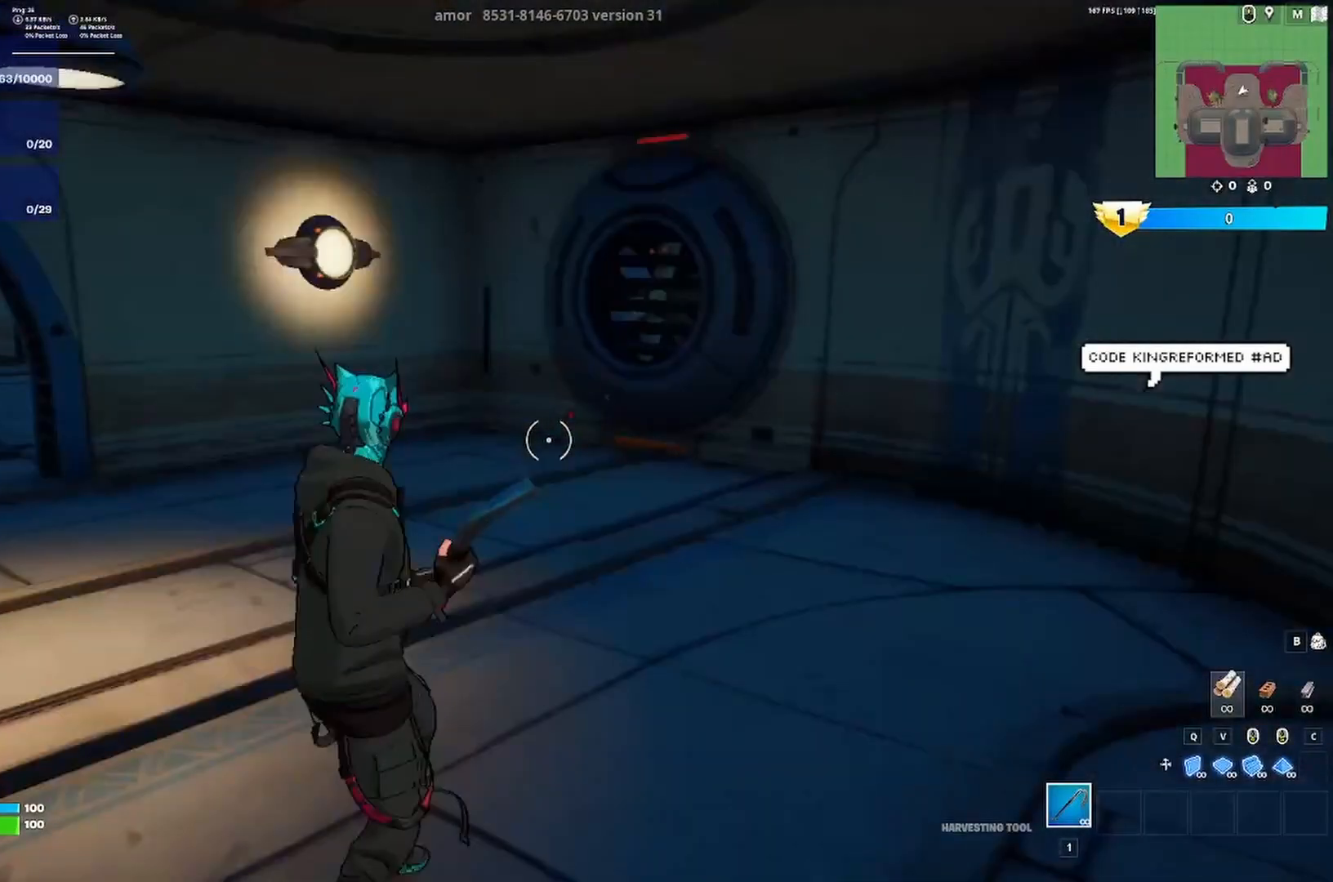
{"keys": ["a", "w"], "events": [[283, "a", "down"], [283, "w", "down"]]}
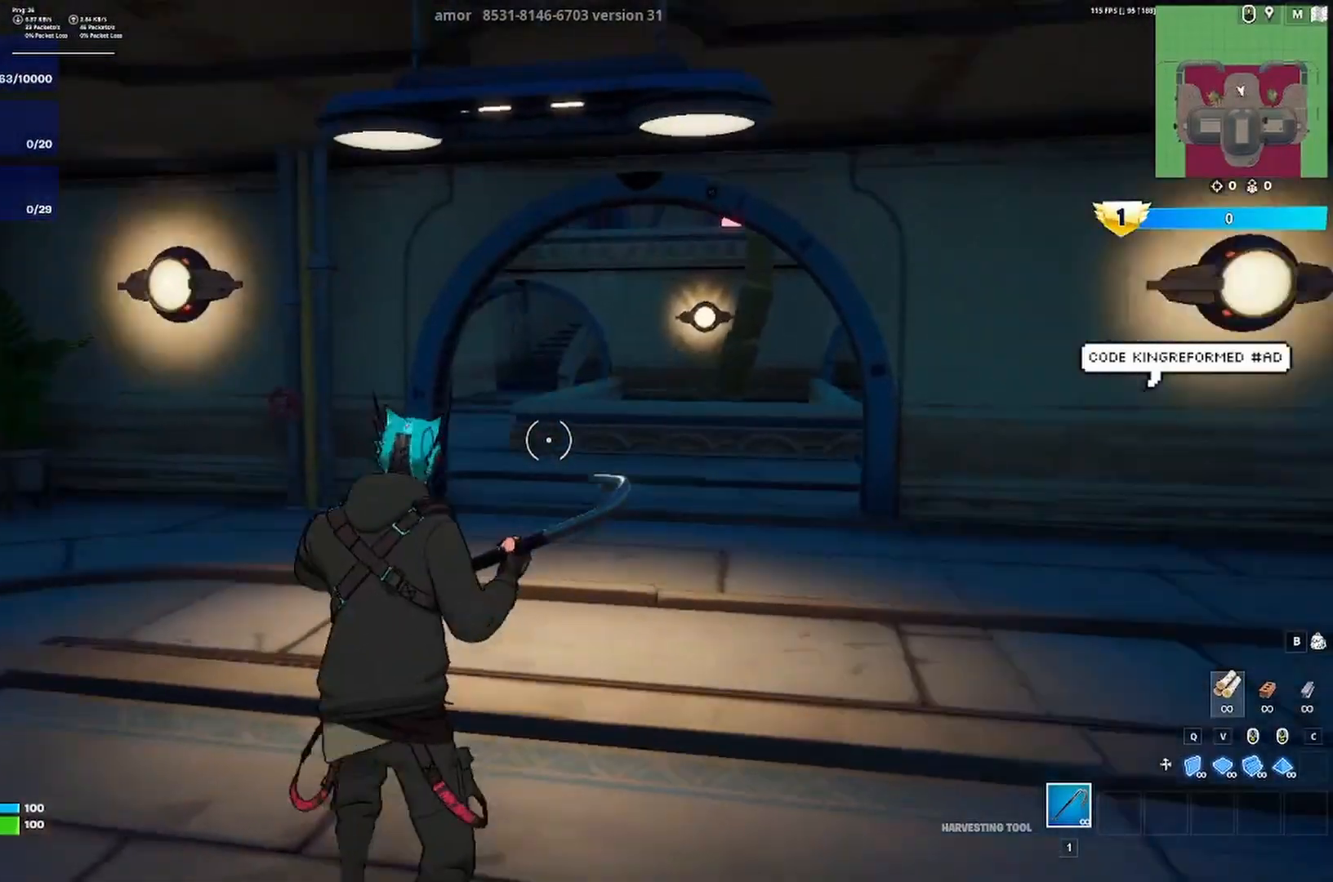
{"keys": ["d", "w"], "events": [[17, "a", "up"], [83, "w", "up"], [150, "a", "down"], [317, "a", "up"], [417, "w", "down"], [450, "d", "down"]]}
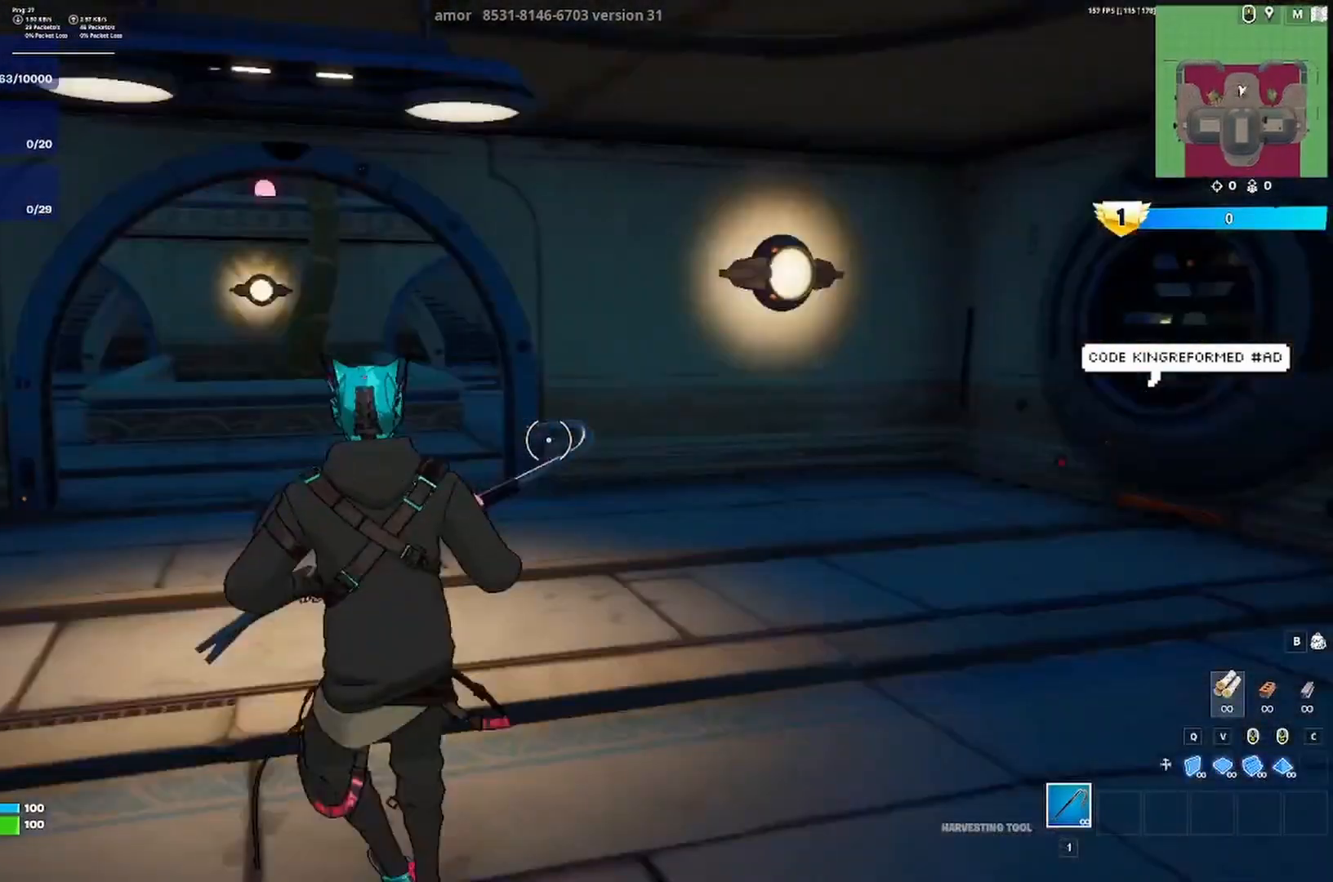
{"keys": ["w"], "events": [[50, "d", "up"]]}
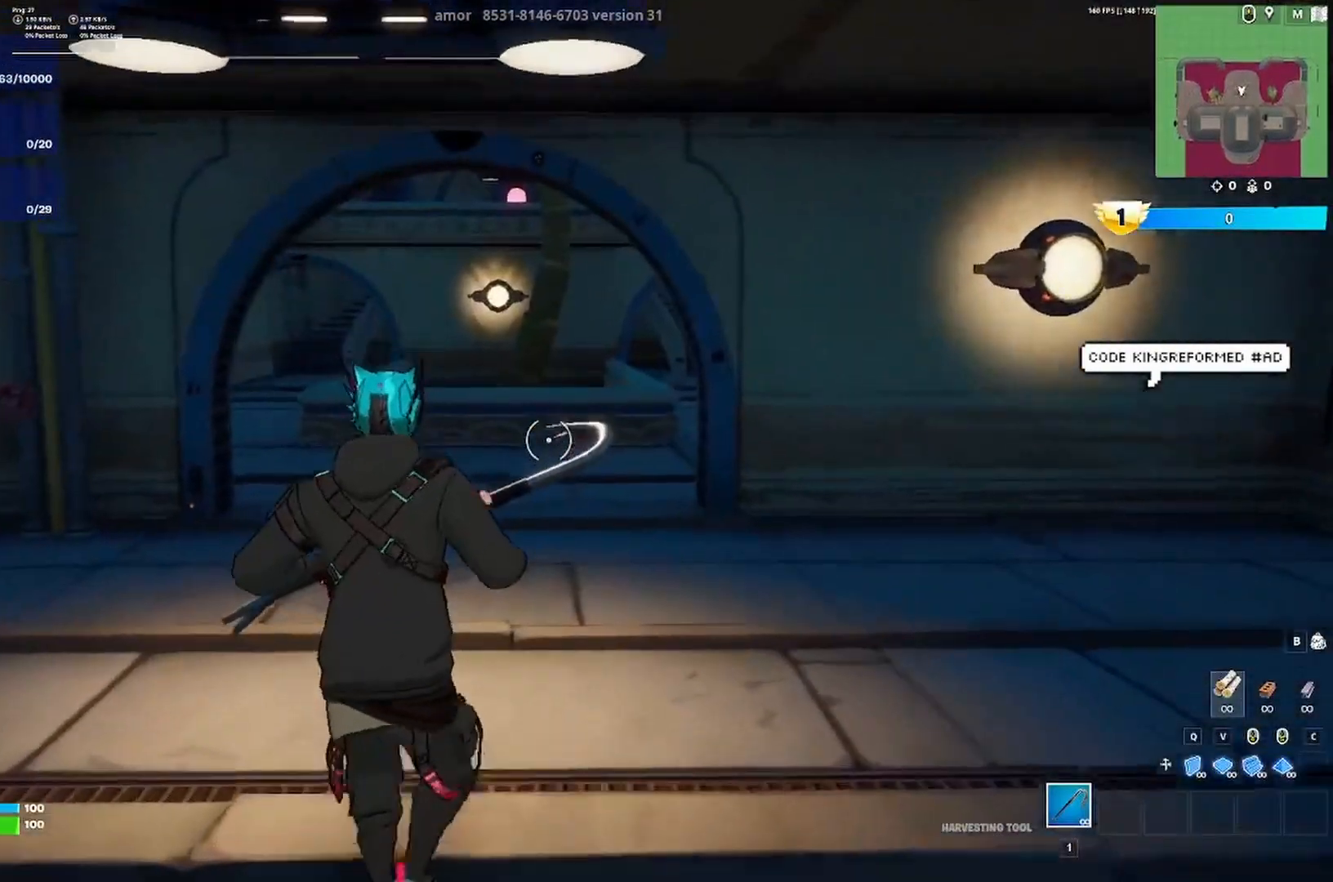
{"keys": ["w"], "events": []}
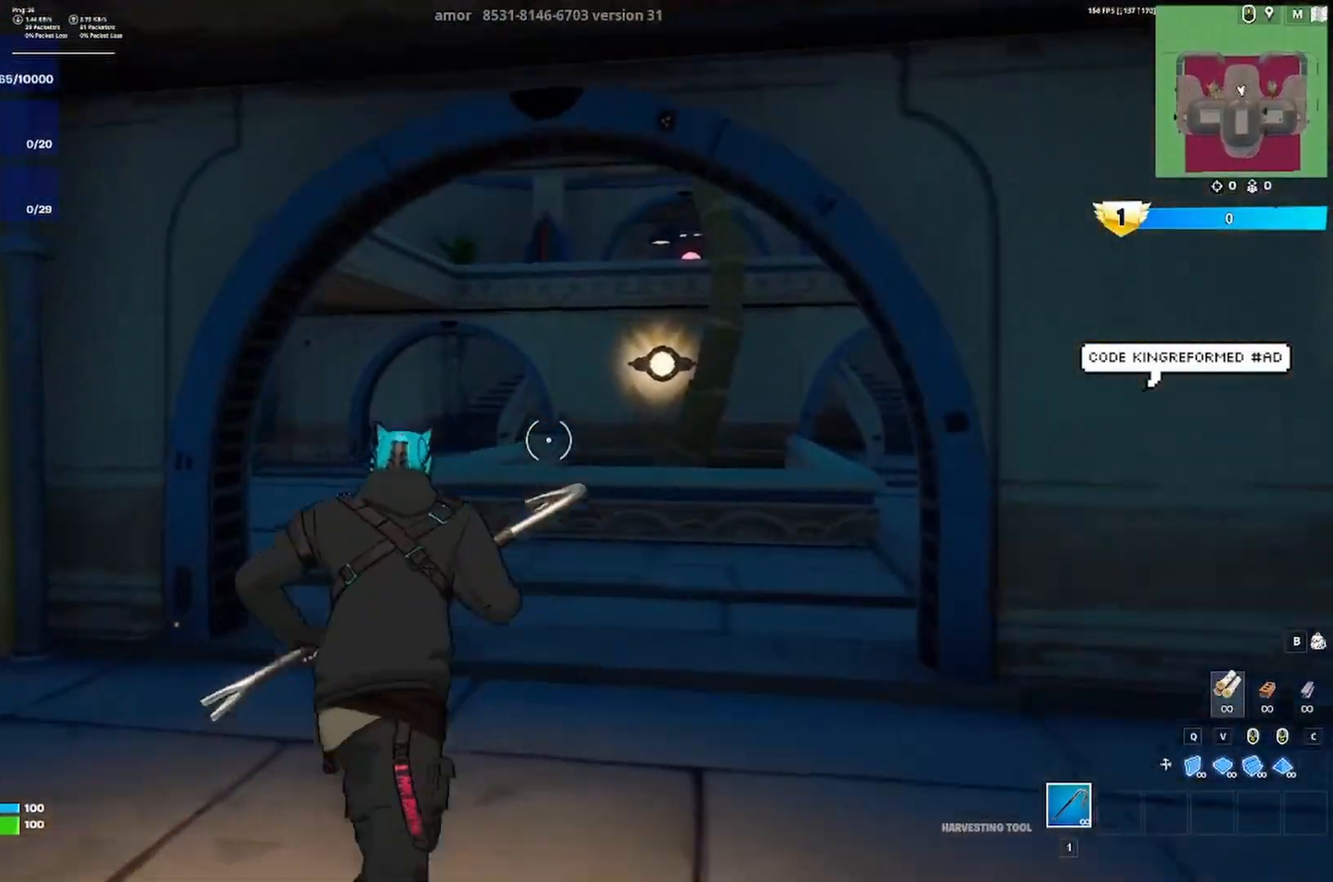
{"keys": ["a", "w"], "events": [[17, "d", "down"], [117, "d", "up"], [283, "a", "down"]]}
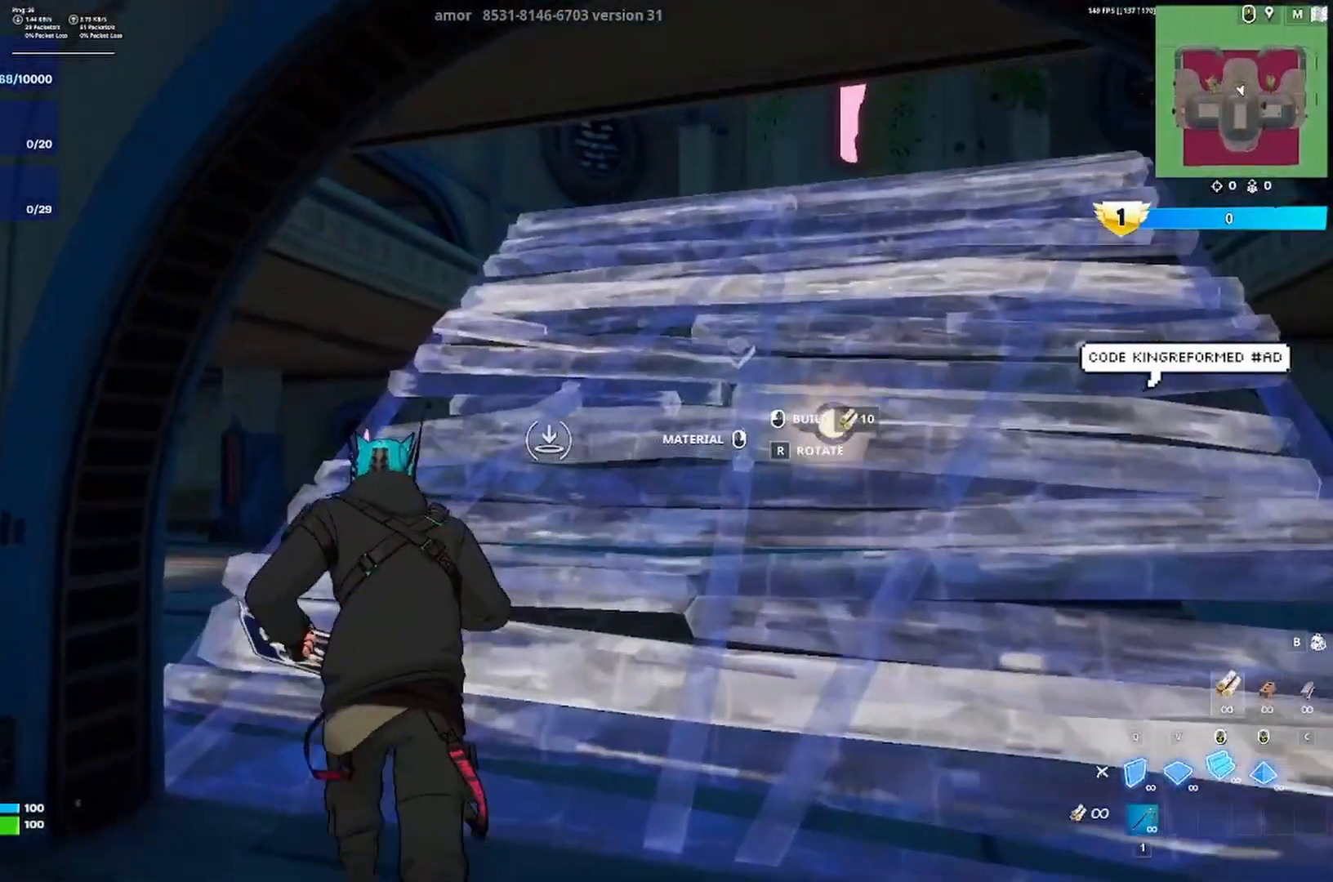
{"keys": ["w"], "events": [[150, "a", "up"]]}
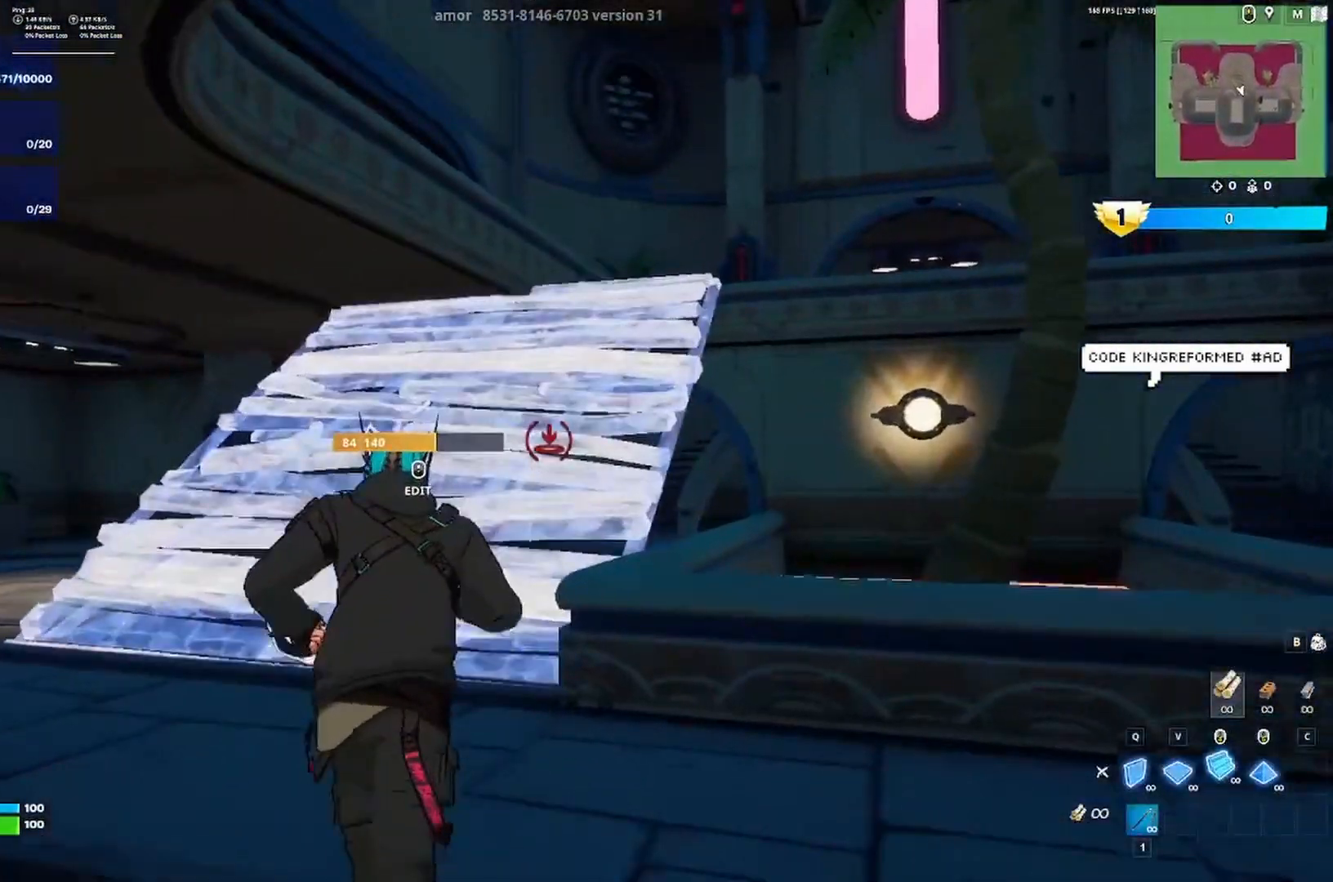
{"keys": ["w"], "events": [[350, "a", "down"], [450, "a", "up"]]}
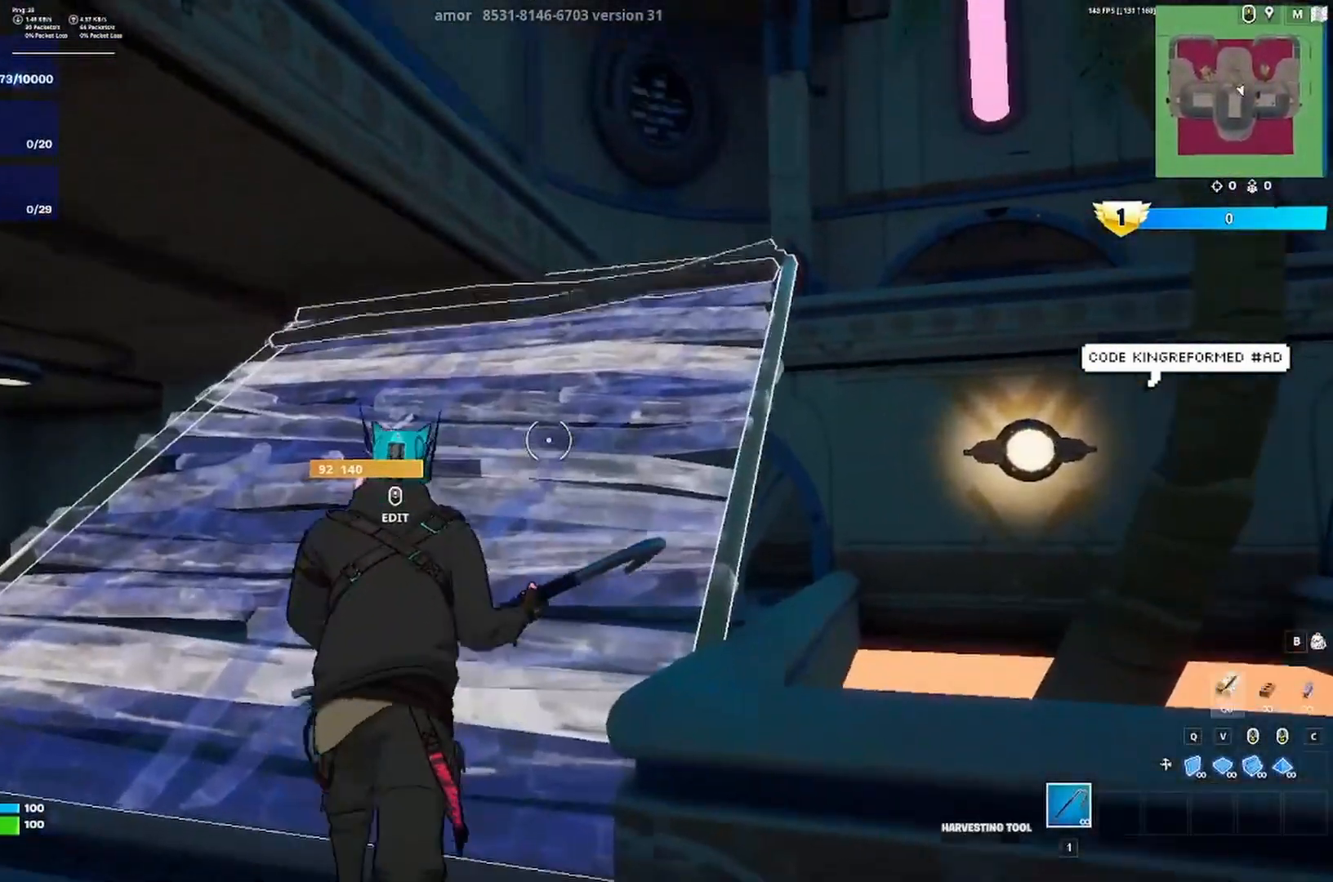
{"keys": ["d", "w"], "events": [[217, "d", "down"]]}
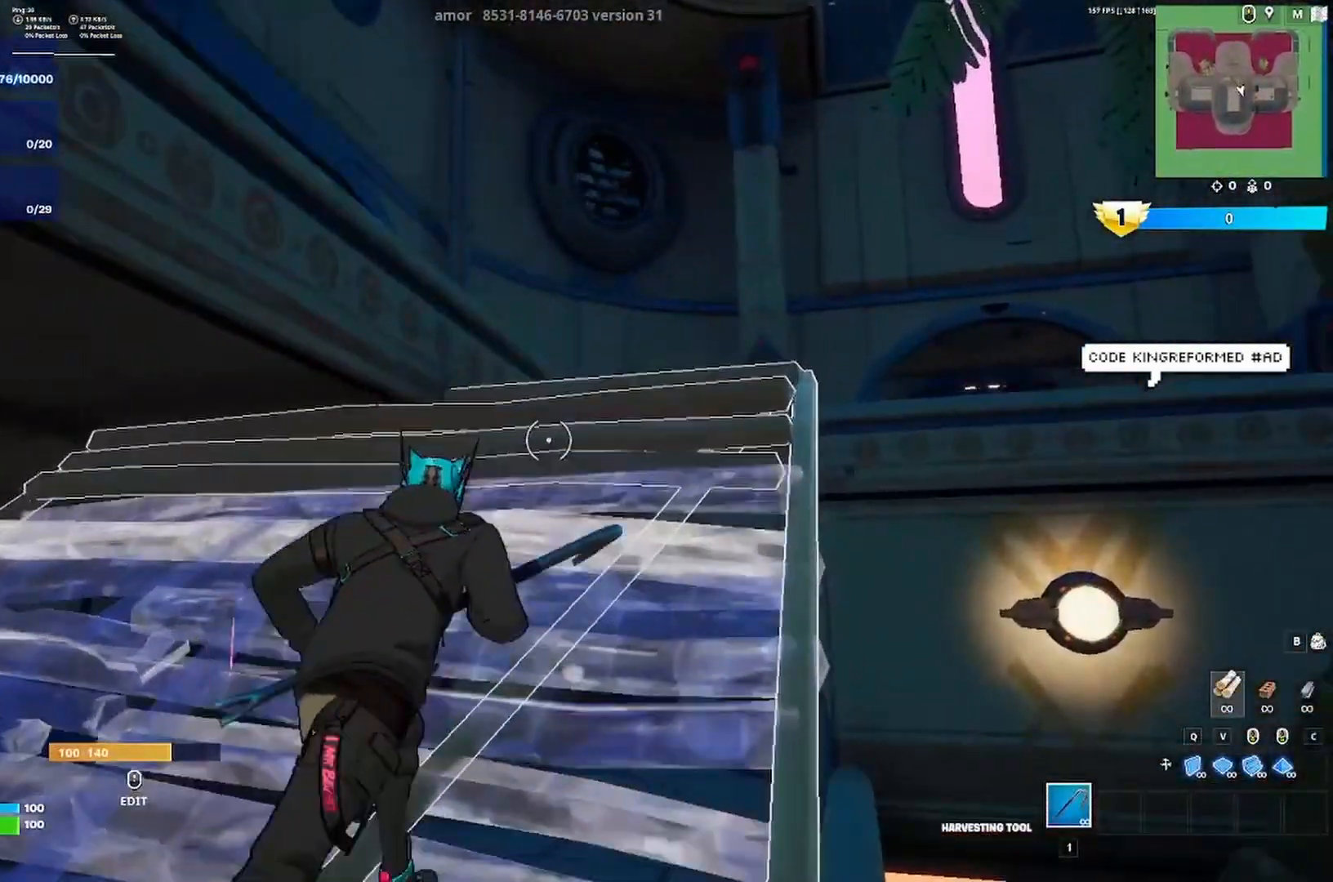
{"keys": [], "events": [[417, "d", "up"], [483, "w", "up"]]}
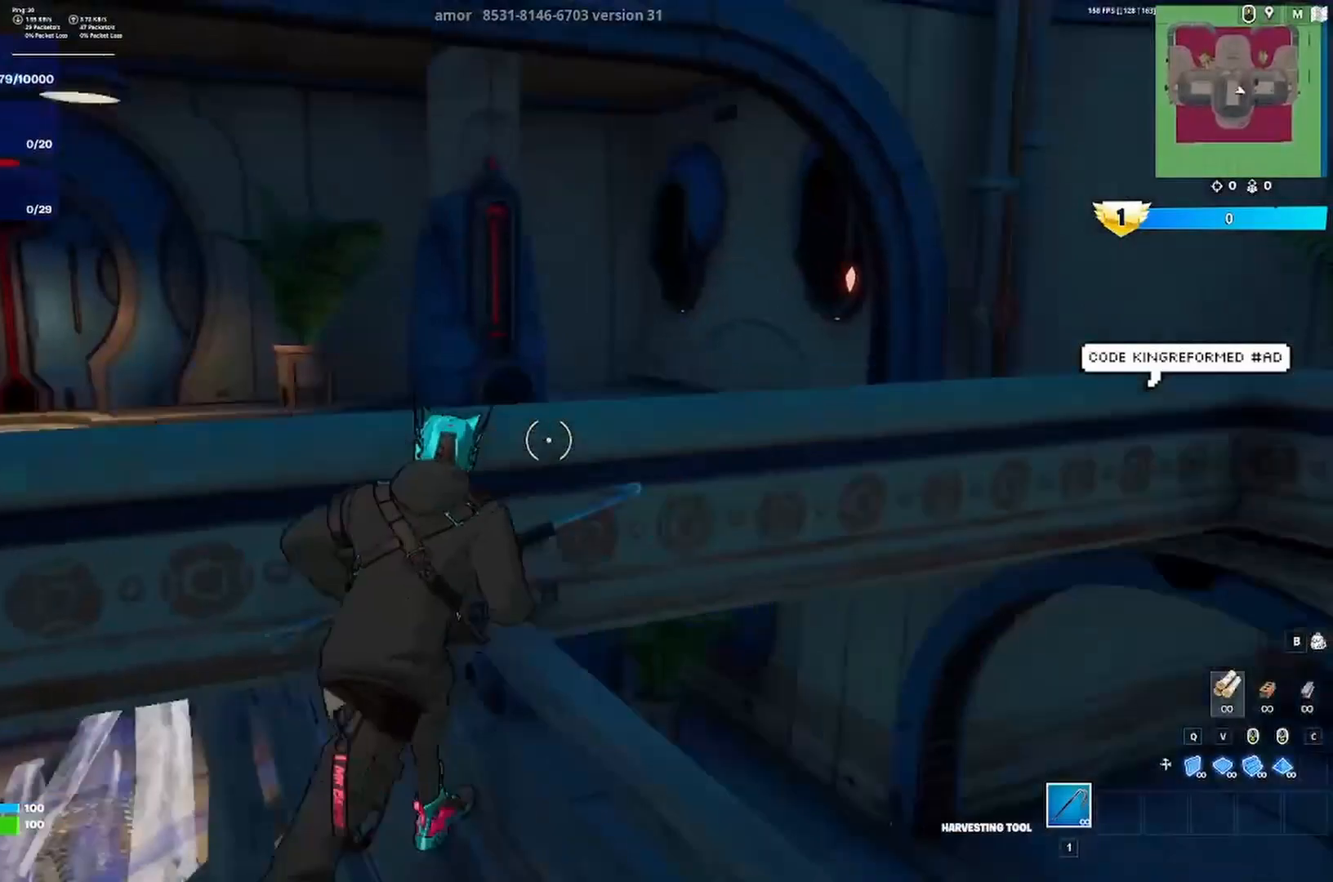
{"keys": ["w"], "events": [[117, "space", "down"], [217, "a", "down"], [250, "space", "up"], [250, "w", "down"], [350, "a", "up"]]}
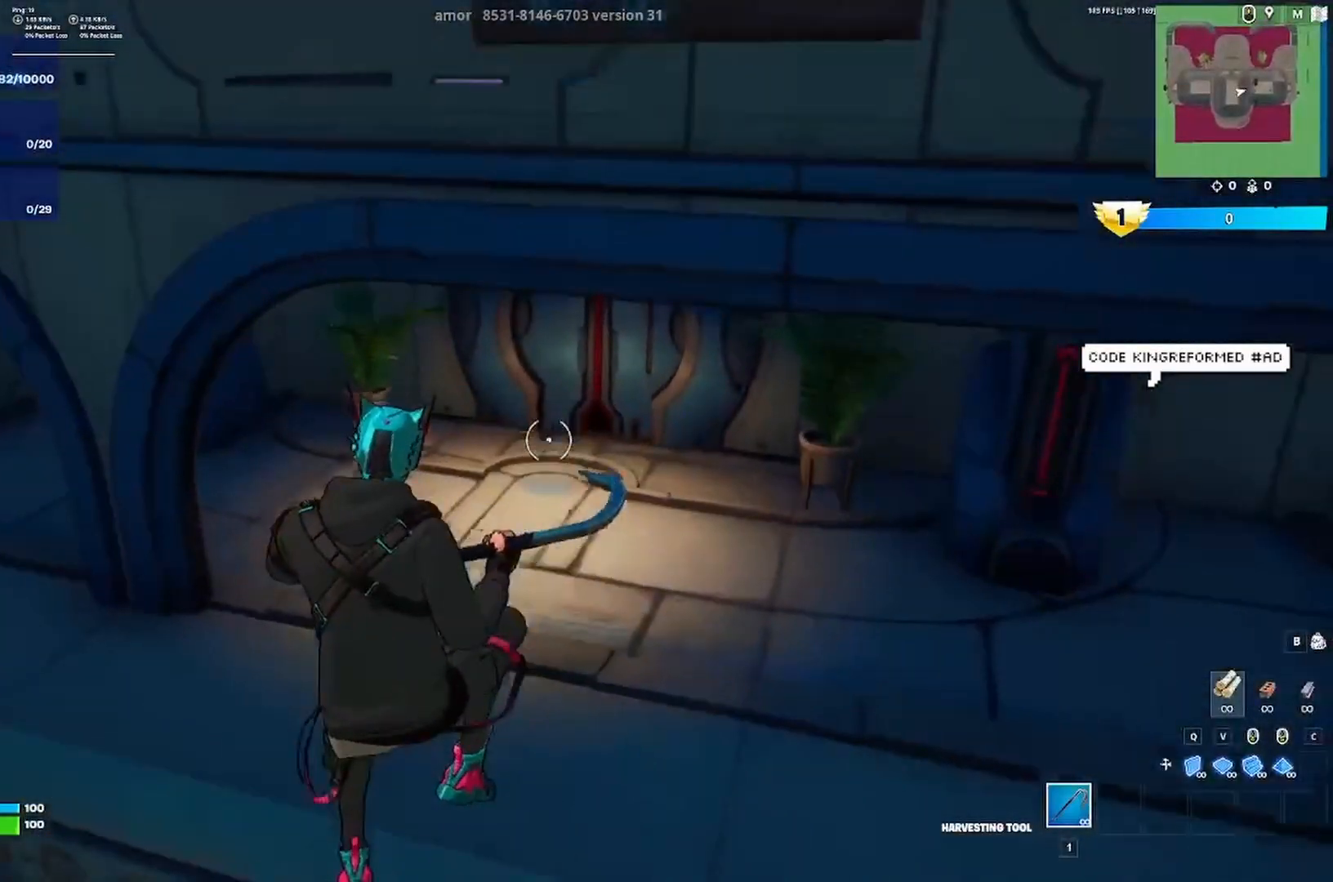
{"keys": ["w"], "events": [[50, "w", "up"], [317, "w", "down"]]}
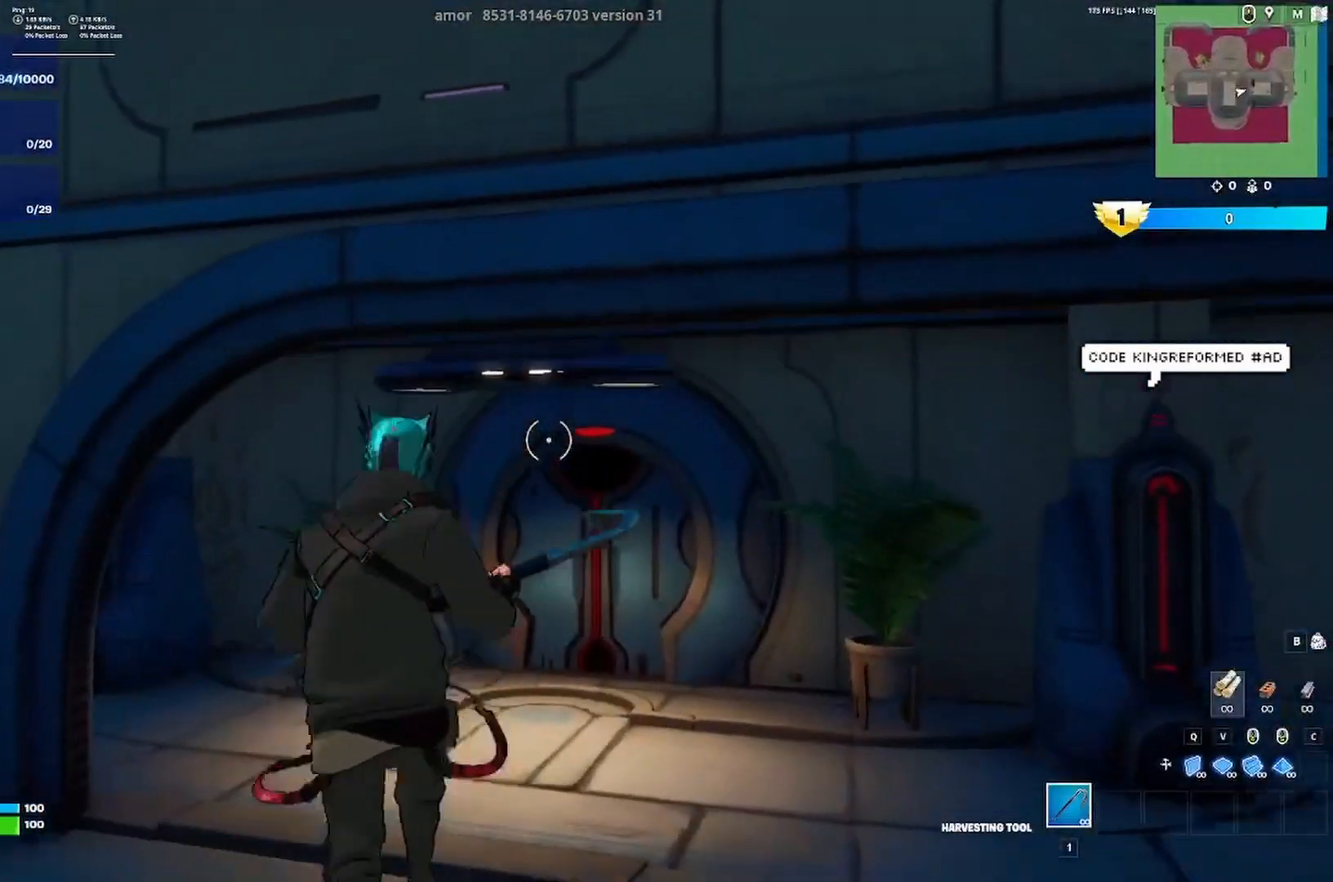
{"keys": ["w"], "events": []}
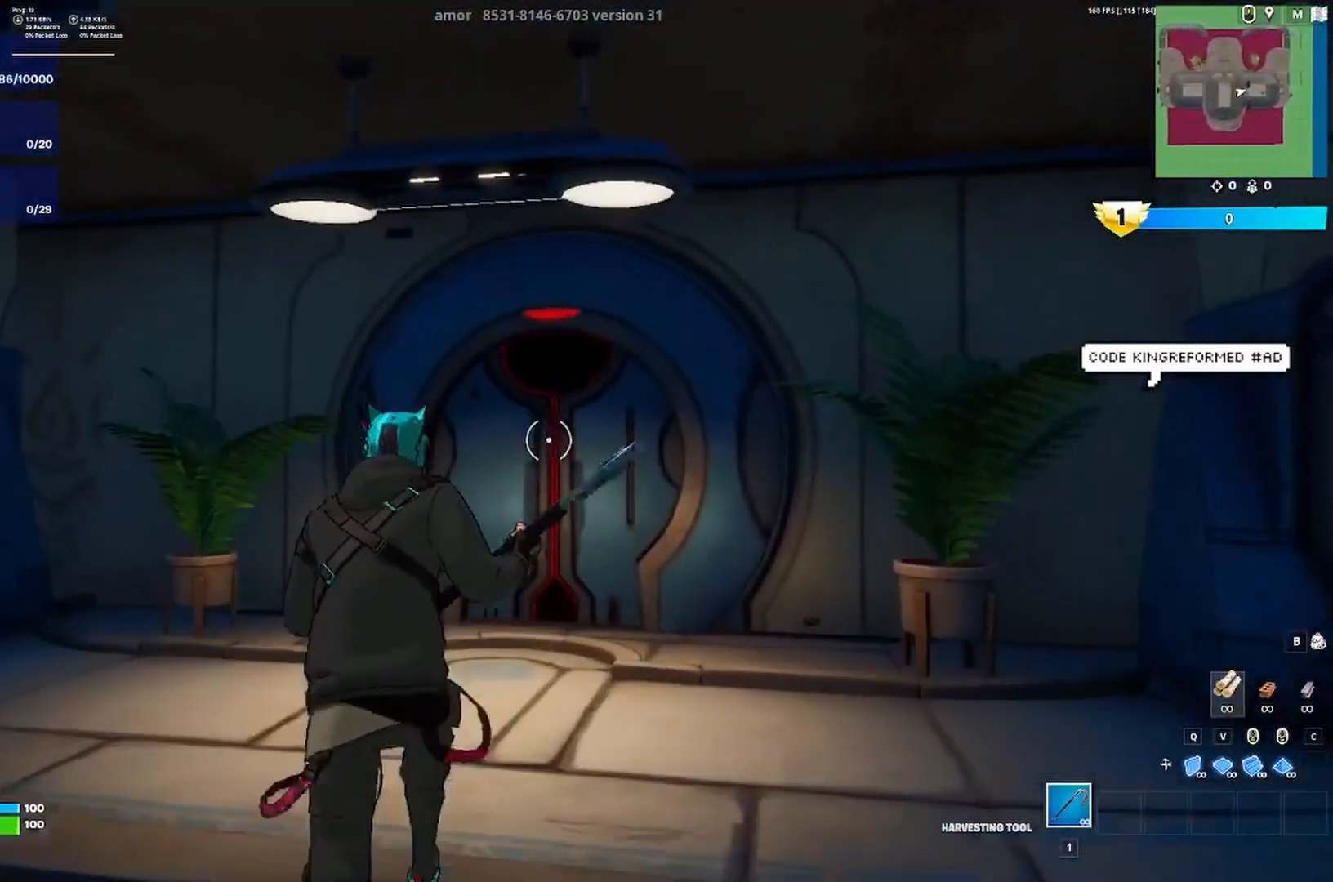
{"keys": ["w"], "events": [[317, "d", "down"], [450, "d", "up"]]}
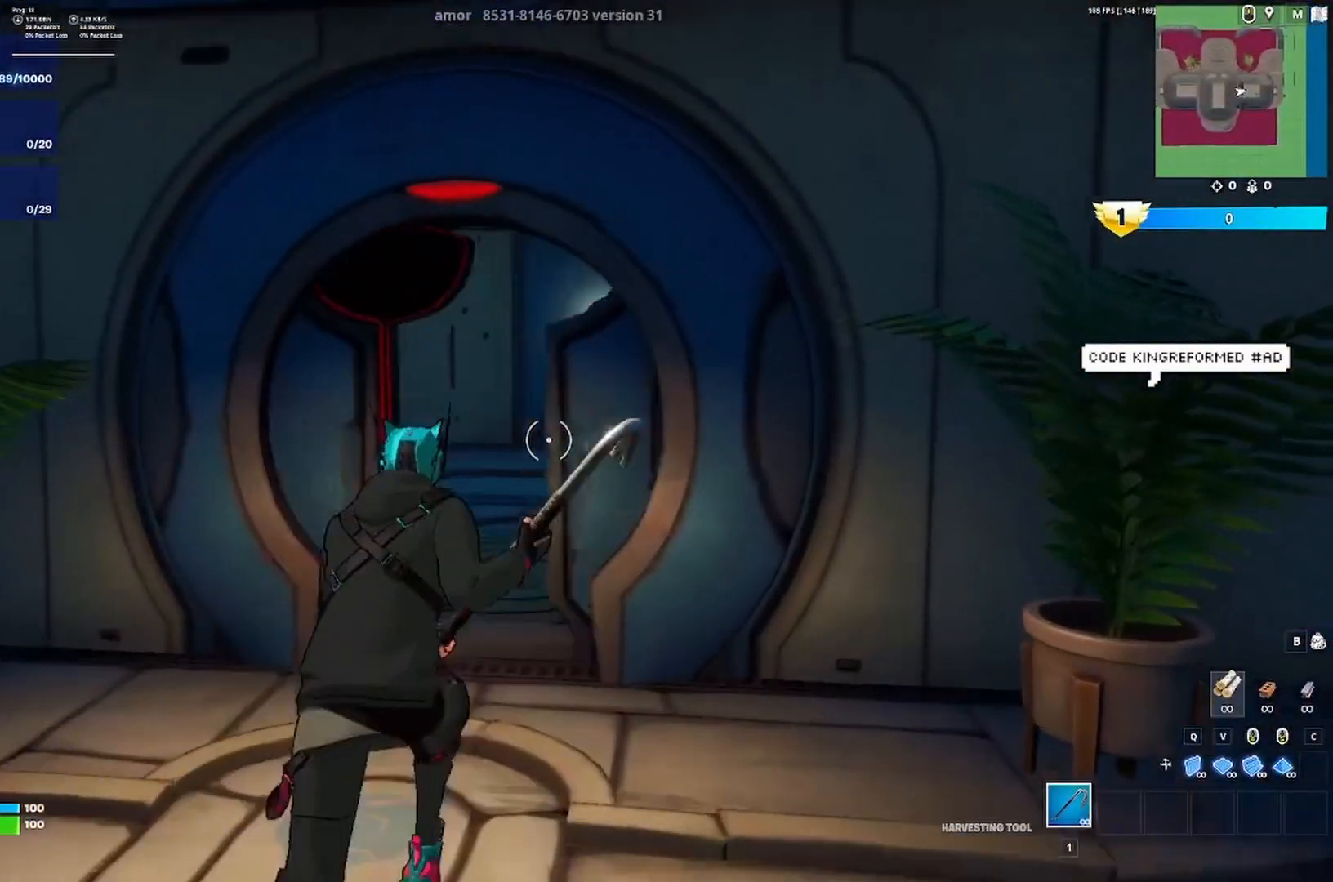
{"keys": ["w"], "events": [[183, "a", "down"], [317, "a", "up"]]}
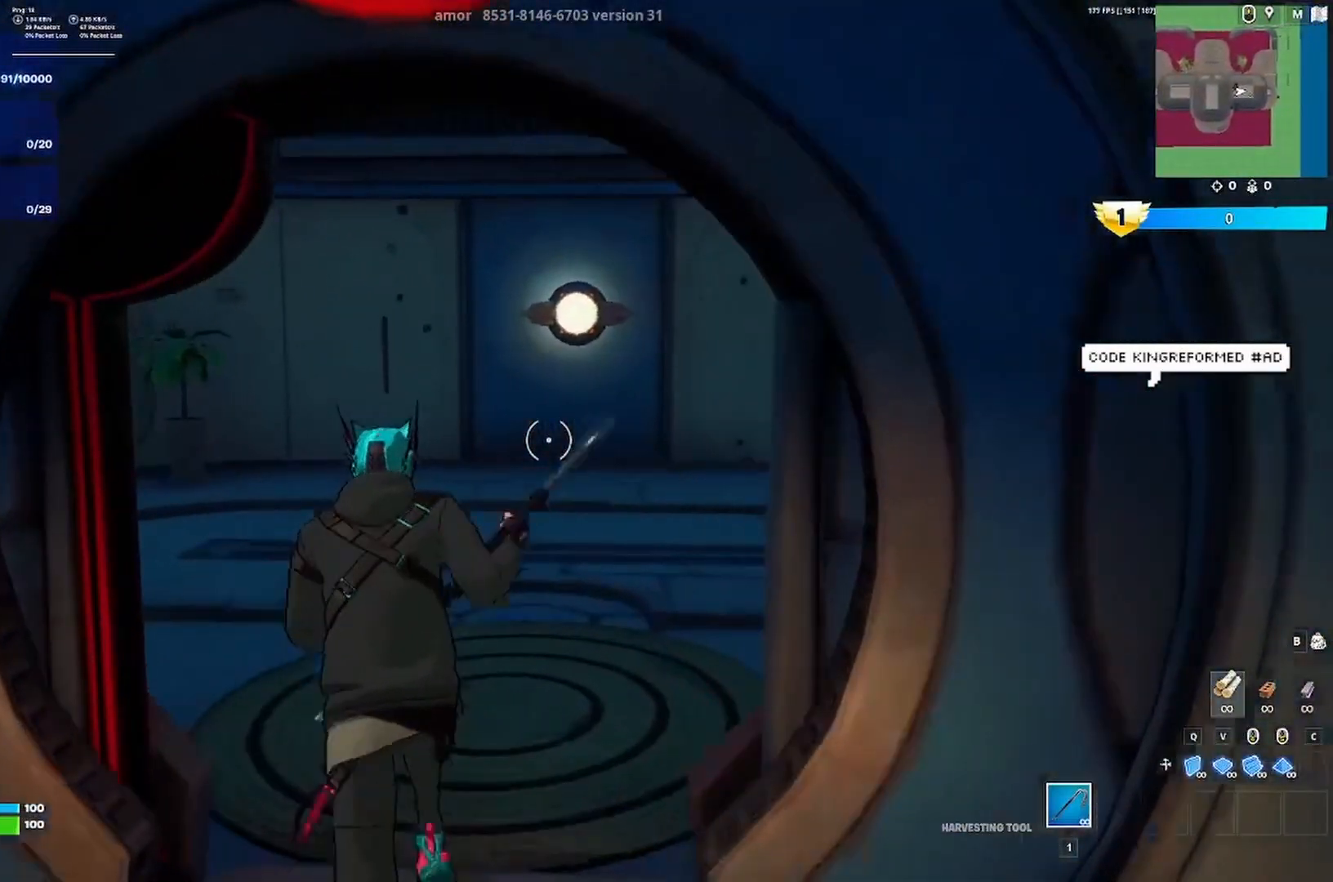
{"keys": ["w"], "events": []}
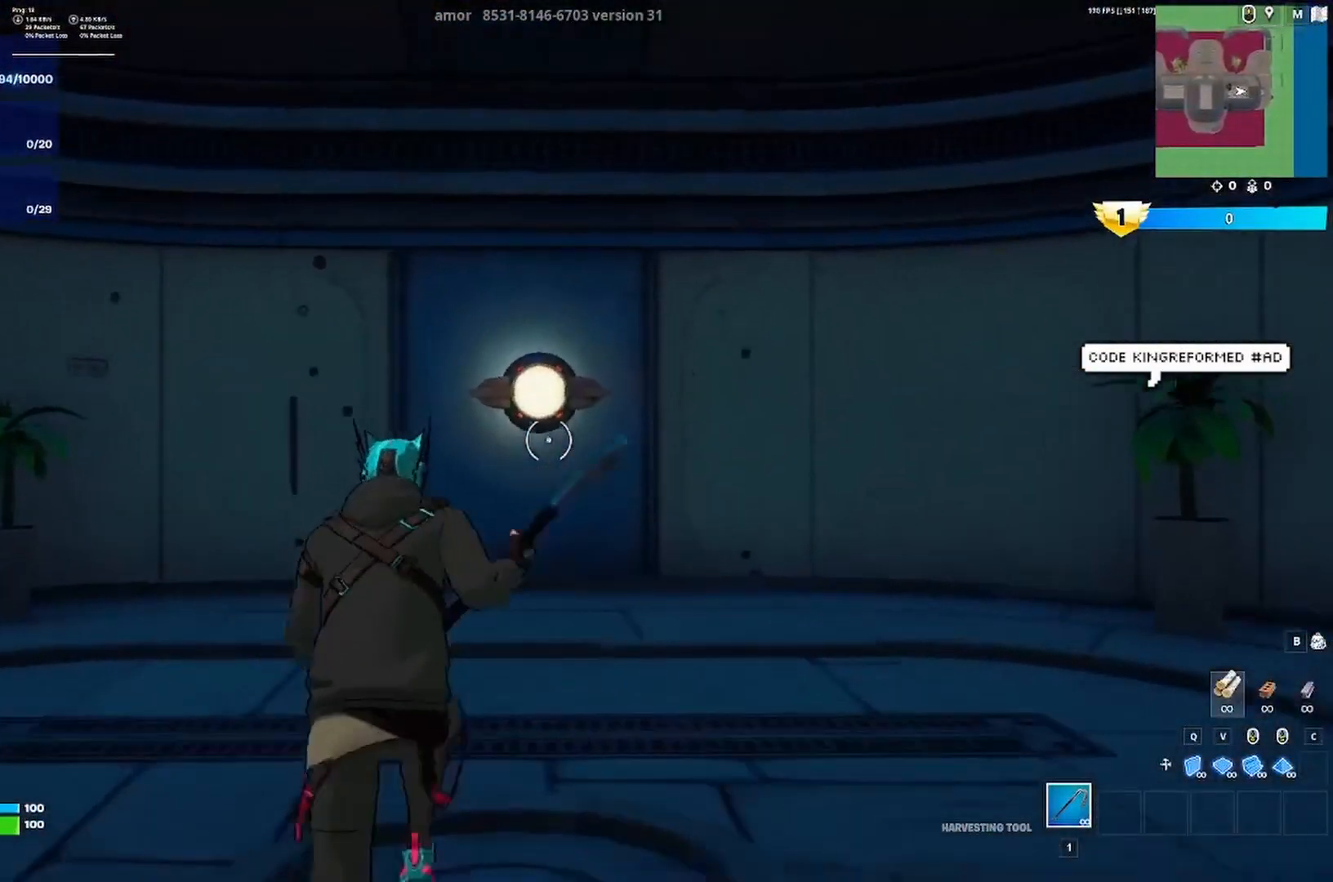
{"keys": ["w"], "events": []}
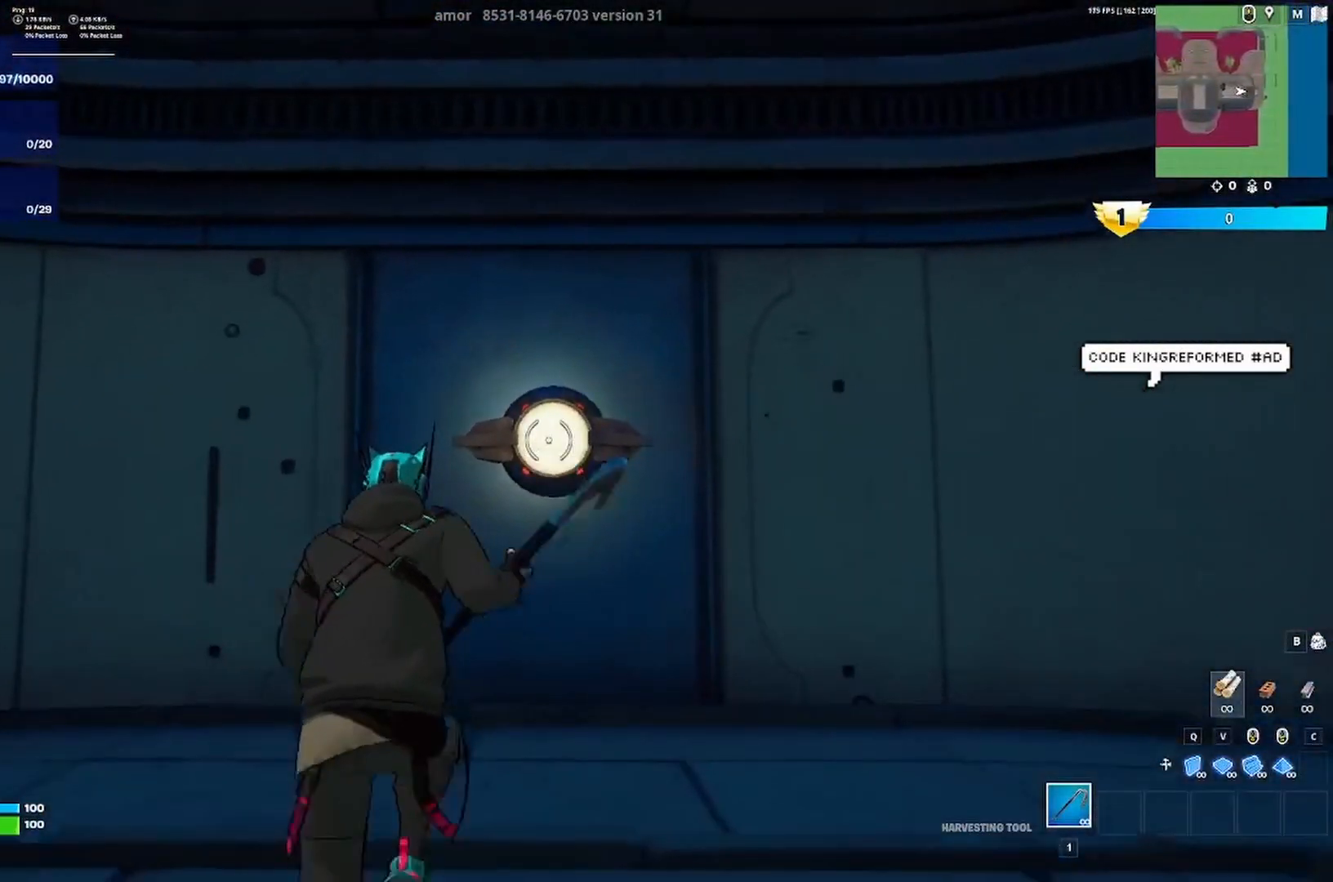
{"keys": ["w"], "events": []}